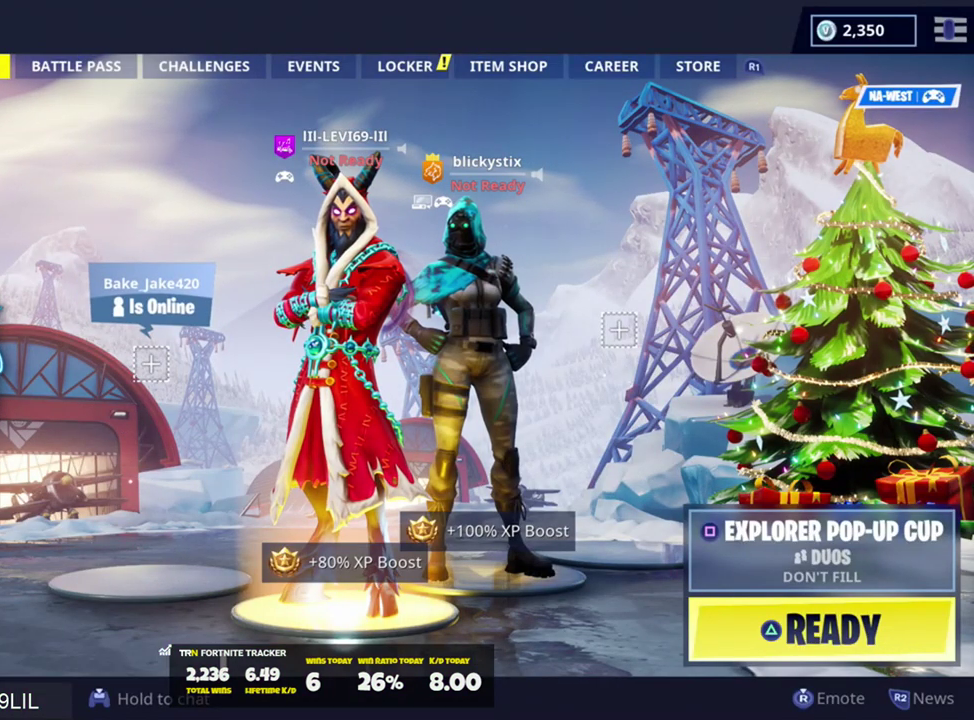
Gameplay with a controller (PlayStation layout); each line is a JSON object with the inputs held at the frame after it. "events" lists button and stick changes between this image and that frame as [ms after this image, input, new state], when the widget could be followed in between.
{"buttons": [], "left_stick": "center", "right_stick": "center", "events": [[184, "TRIANGLE", "down"], [351, "TRIANGLE", "up"]]}
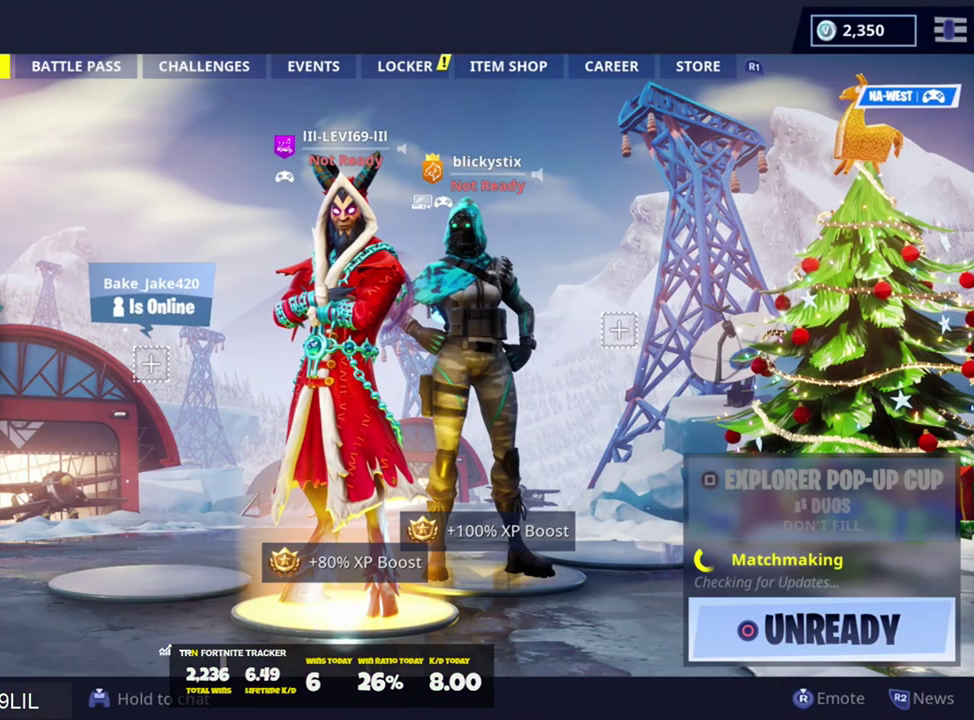
{"buttons": [], "left_stick": "center", "right_stick": "center", "events": []}
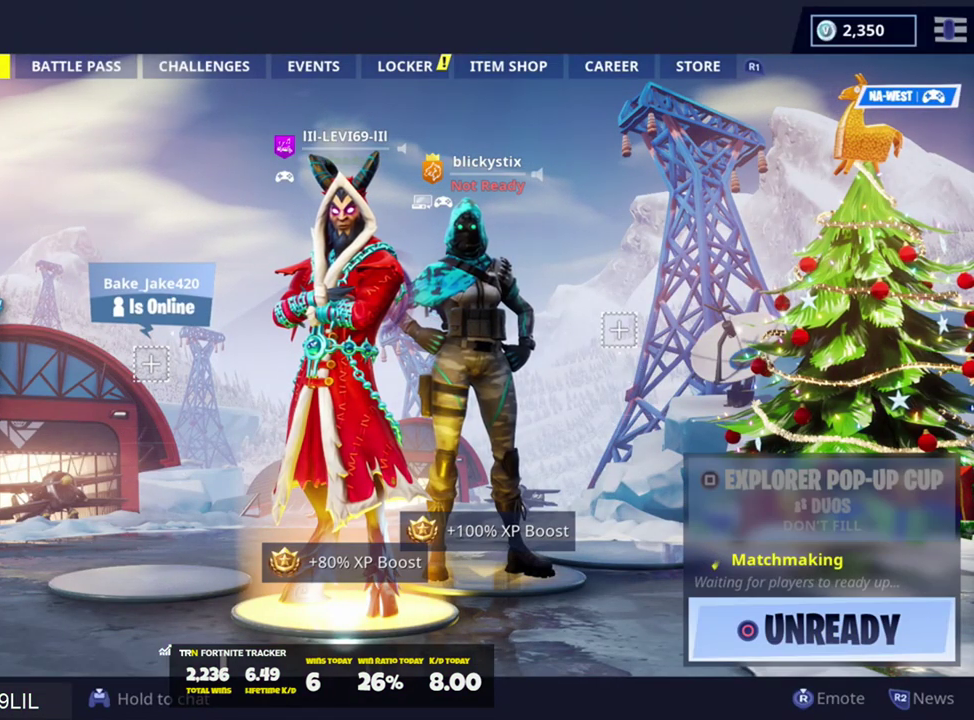
{"buttons": [], "left_stick": "center", "right_stick": "center", "events": []}
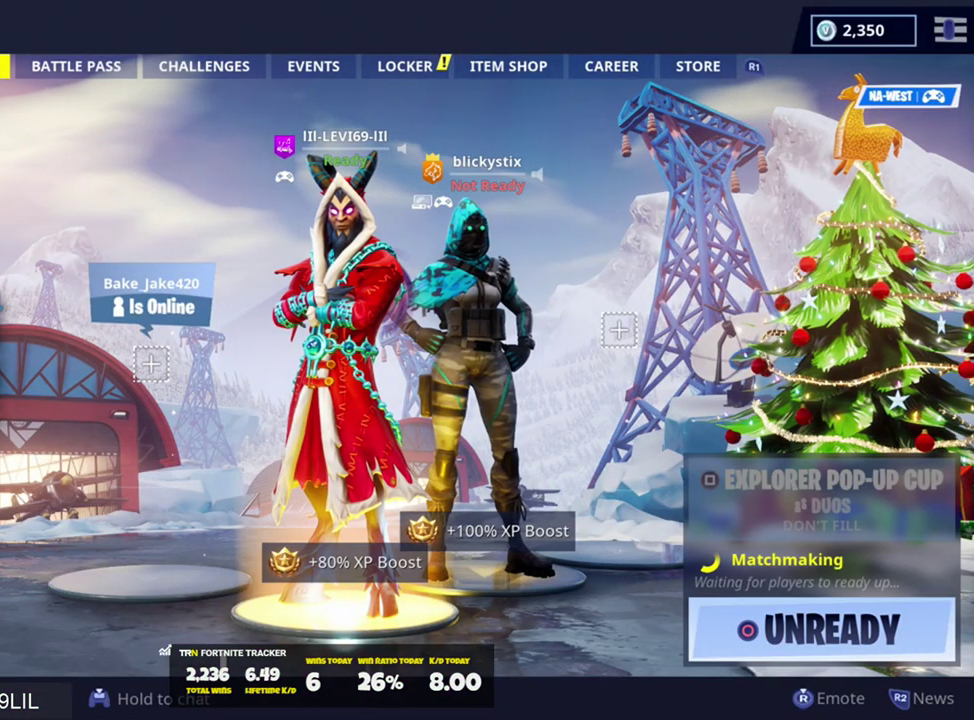
{"buttons": [], "left_stick": "center", "right_stick": "center", "events": [[117, "R1", "down"], [250, "R1", "up"]]}
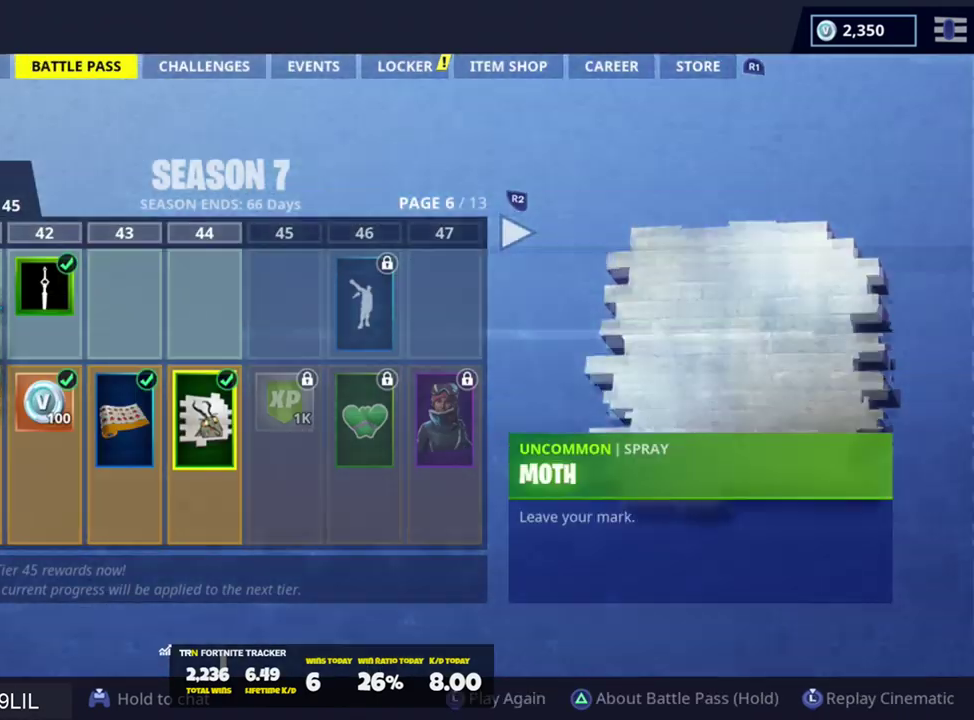
{"buttons": [], "left_stick": "center", "right_stick": "center", "events": [[217, "R1", "down"], [351, "R1", "up"]]}
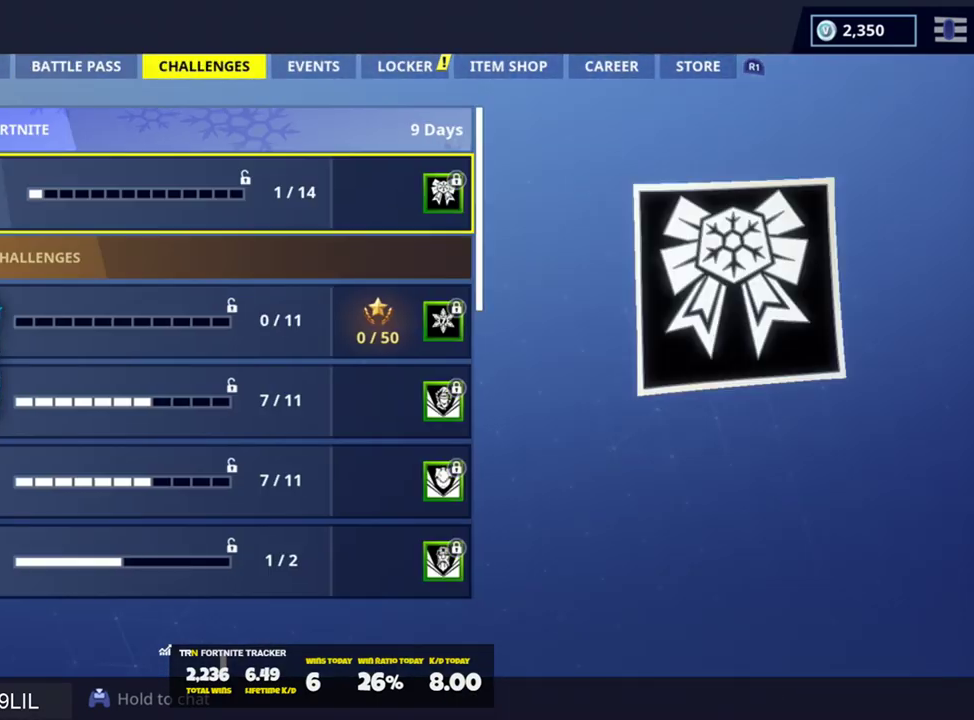
{"buttons": [], "left_stick": "center", "right_stick": "center", "events": [[217, "R1", "down"], [350, "R1", "up"]]}
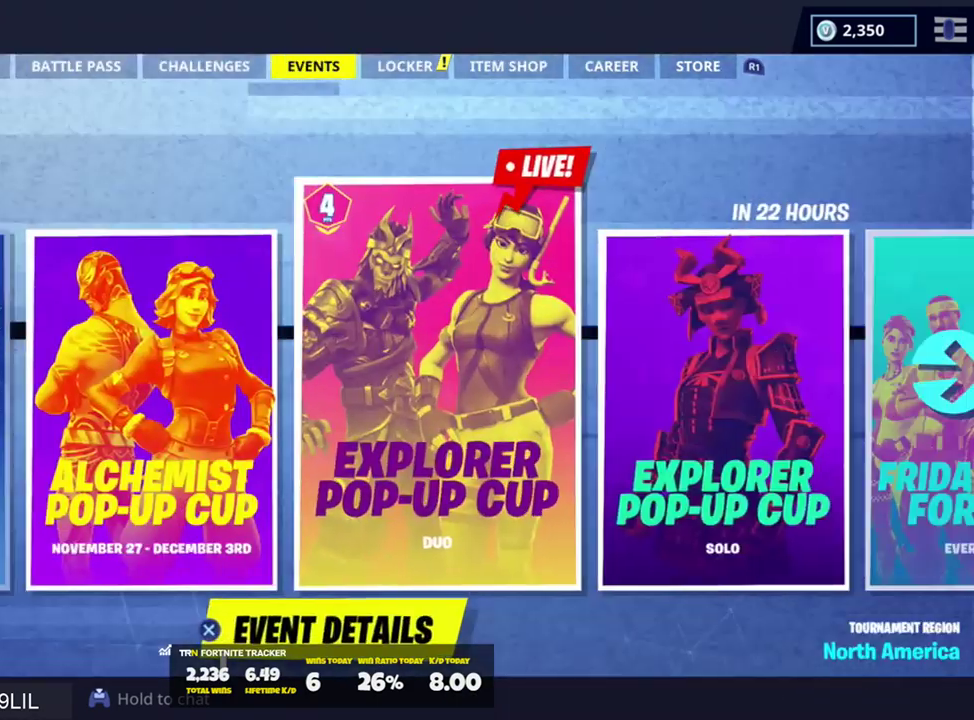
{"buttons": [], "left_stick": "center", "right_stick": "center", "events": [[284, "R1", "down"], [384, "R1", "up"]]}
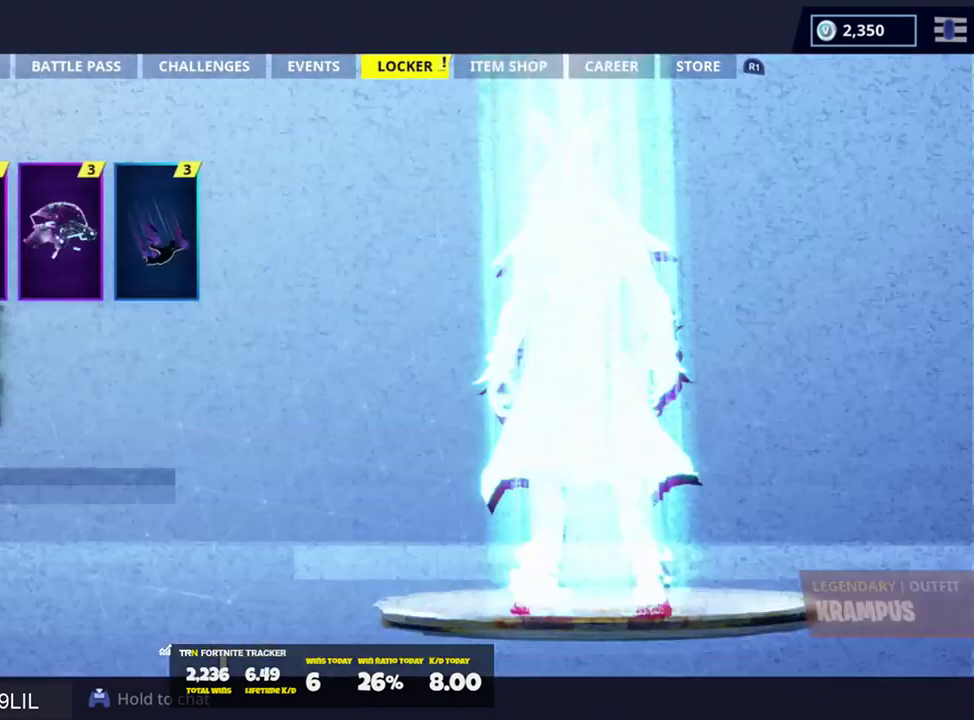
{"buttons": ["R1"], "left_stick": "center", "right_stick": "center", "events": [[450, "R1", "down"]]}
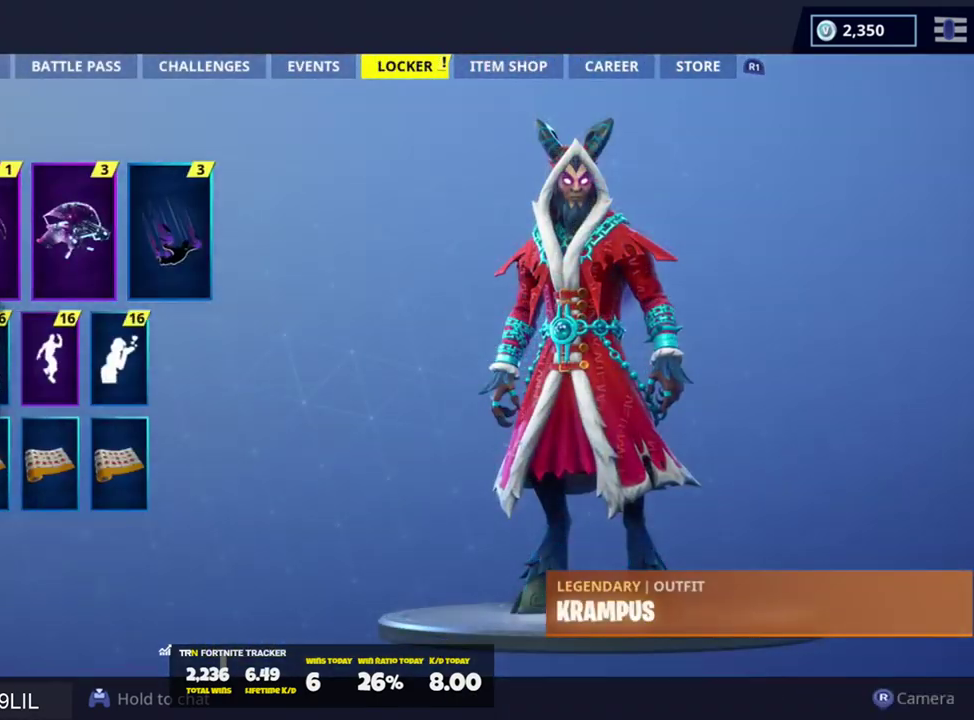
{"buttons": [], "left_stick": "center", "right_stick": "center", "events": [[50, "R1", "up"]]}
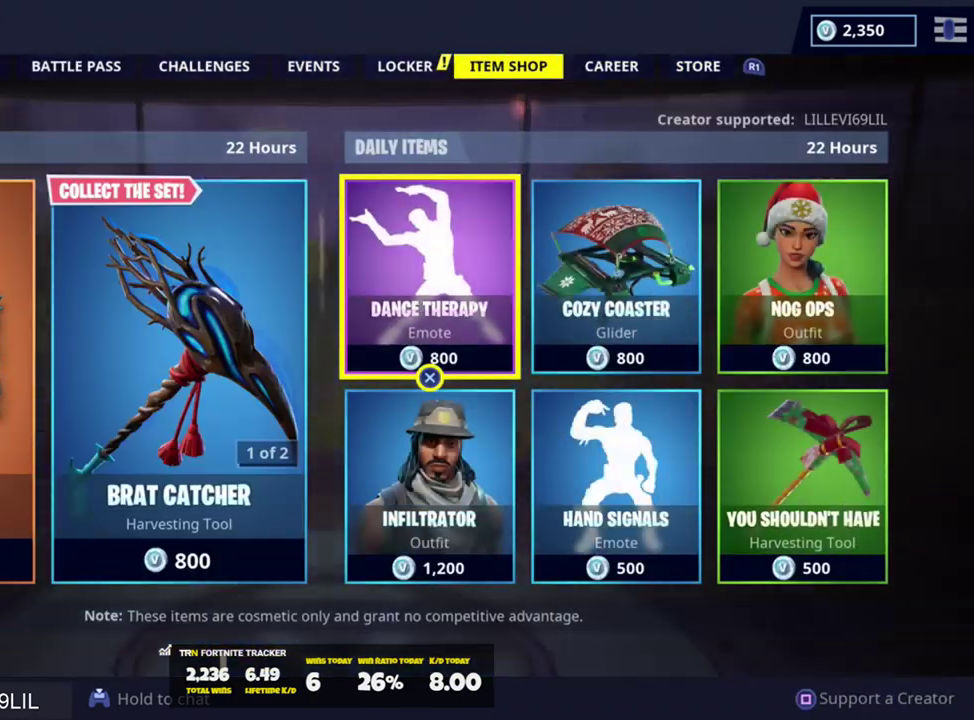
{"buttons": [], "left_stick": "down-right", "right_stick": "center", "events": [[134, "left_stick", "right"], [367, "left_stick", "down-right"]]}
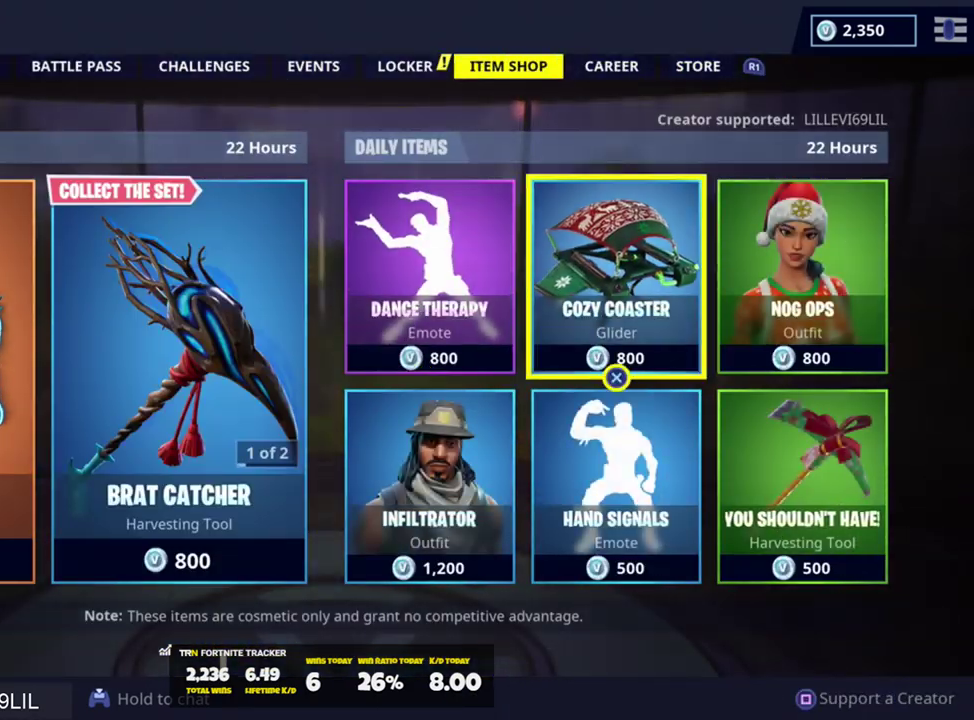
{"buttons": [], "left_stick": "left", "right_stick": "center", "events": [[367, "left_stick", "center"], [467, "left_stick", "left"]]}
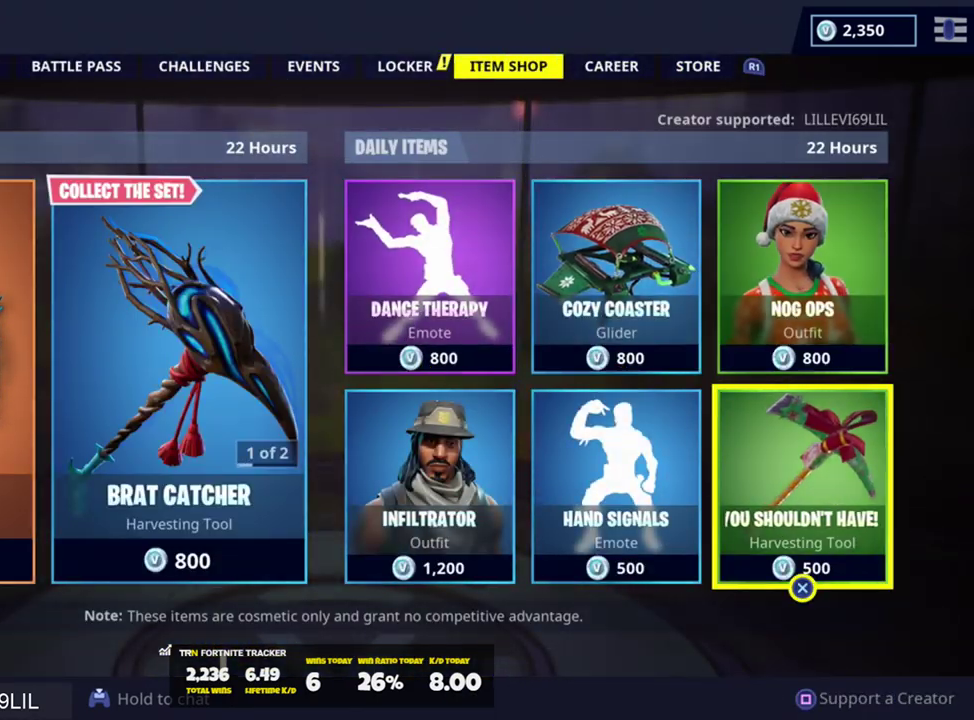
{"buttons": [], "left_stick": "center", "right_stick": "center", "events": [[501, "left_stick", "center"]]}
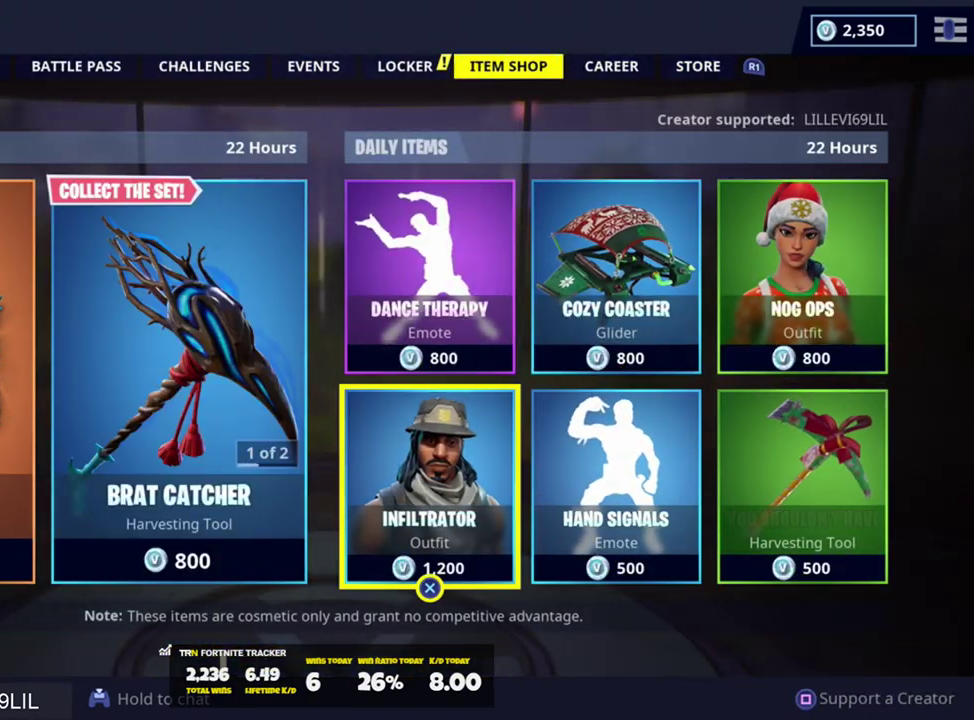
{"buttons": [], "left_stick": "center", "right_stick": "center", "events": [[233, "left_stick", "right"], [400, "left_stick", "center"]]}
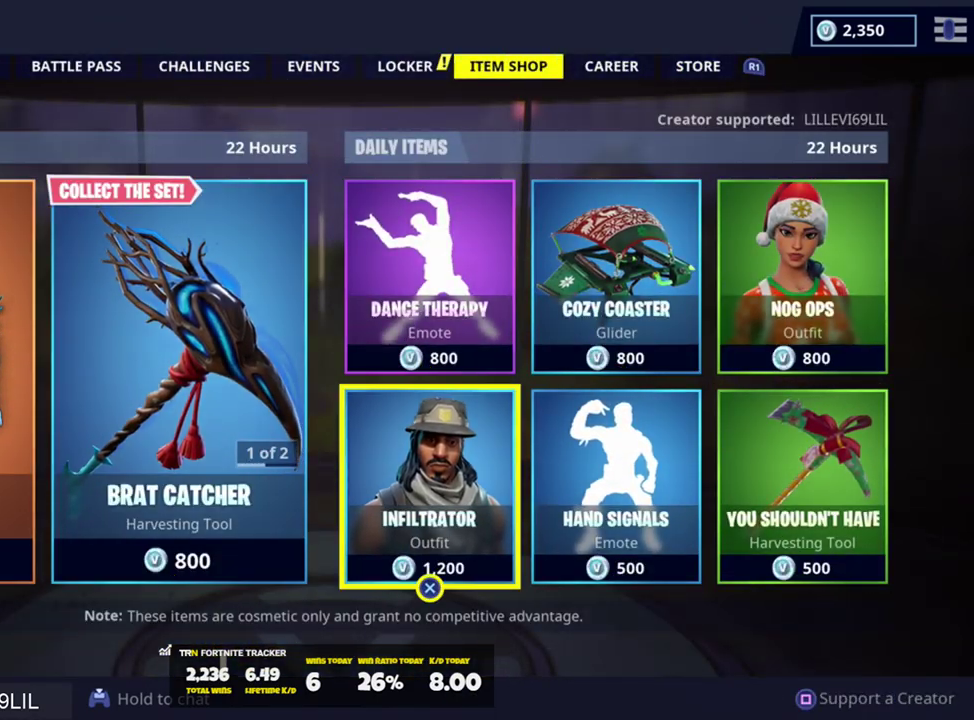
{"buttons": [], "left_stick": "center", "right_stick": "center", "events": [[33, "CROSS", "down"], [134, "CROSS", "up"]]}
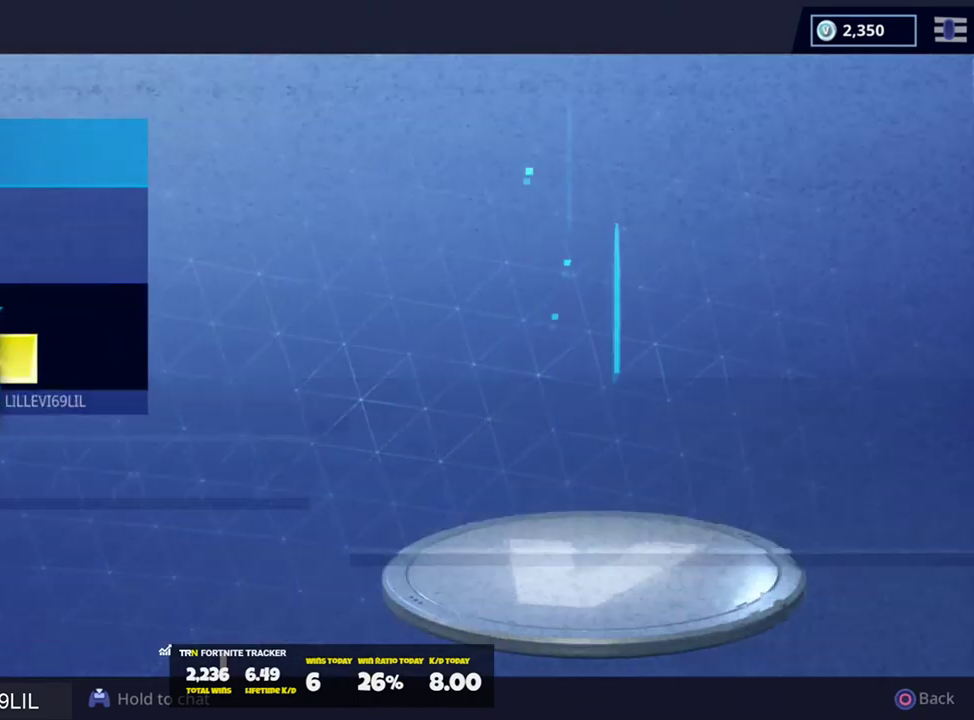
{"buttons": [], "left_stick": "center", "right_stick": "center", "events": []}
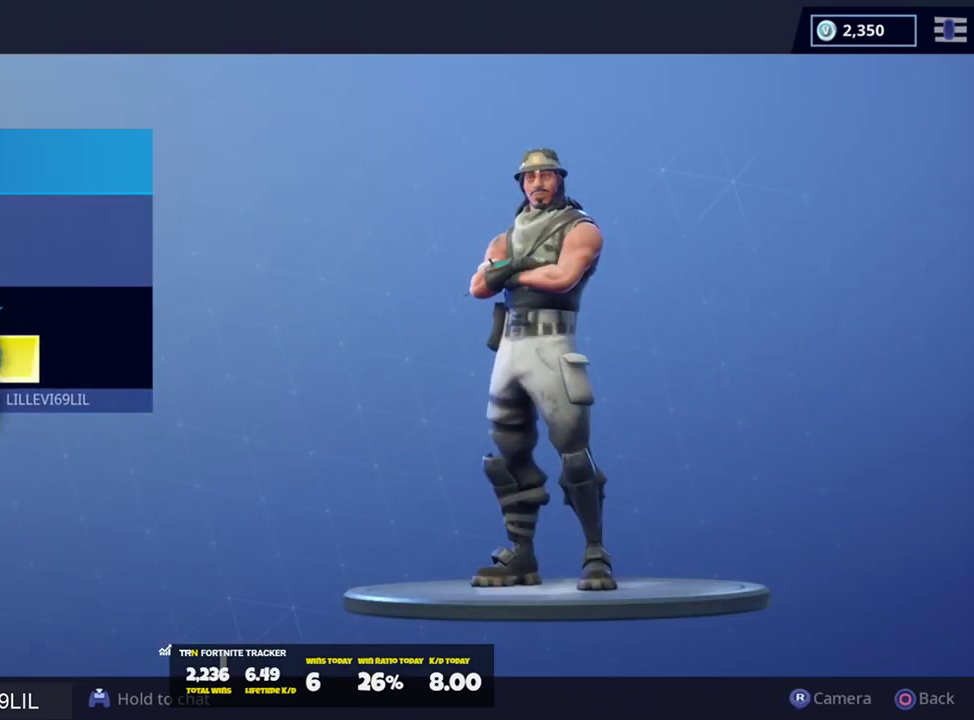
{"buttons": [], "left_stick": "center", "right_stick": "center", "events": [[100, "CIRCLE", "down"], [234, "CIRCLE", "up"], [401, "R1", "down"], [501, "R1", "up"]]}
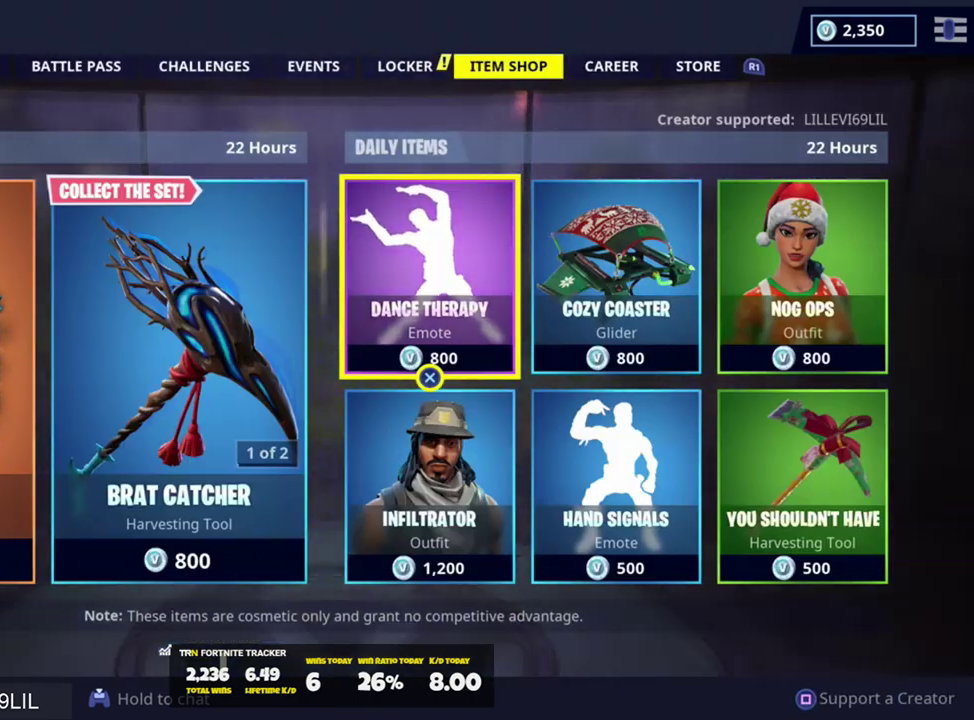
{"buttons": [], "left_stick": "center", "right_stick": "center", "events": [[66, "R1", "down"], [166, "R1", "up"], [267, "R1", "down"], [333, "R1", "up"]]}
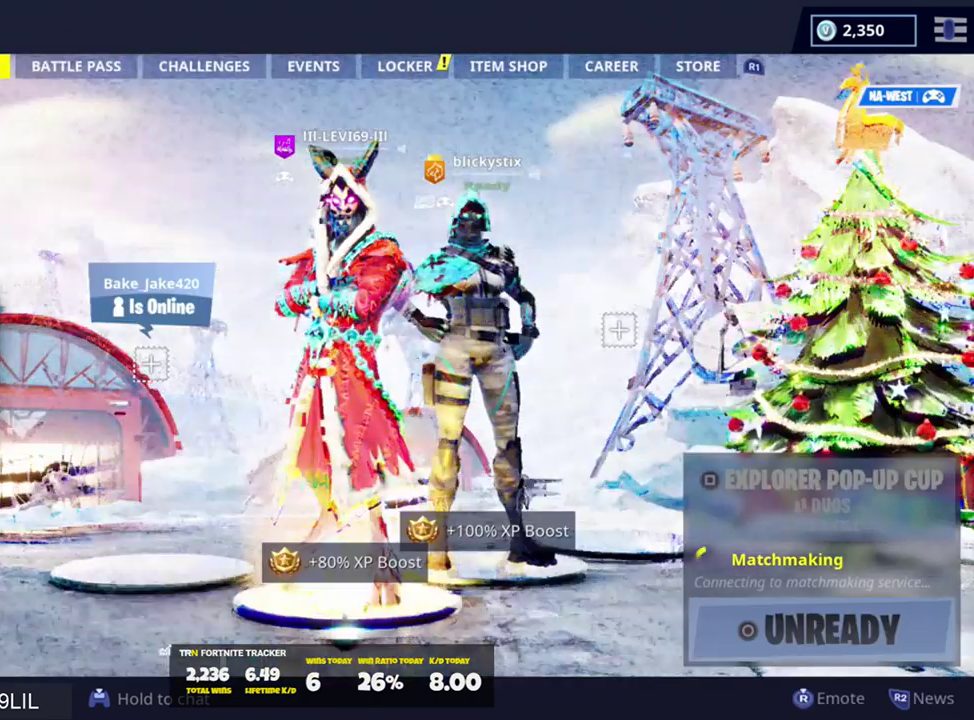
{"buttons": [], "left_stick": "center", "right_stick": "center", "events": []}
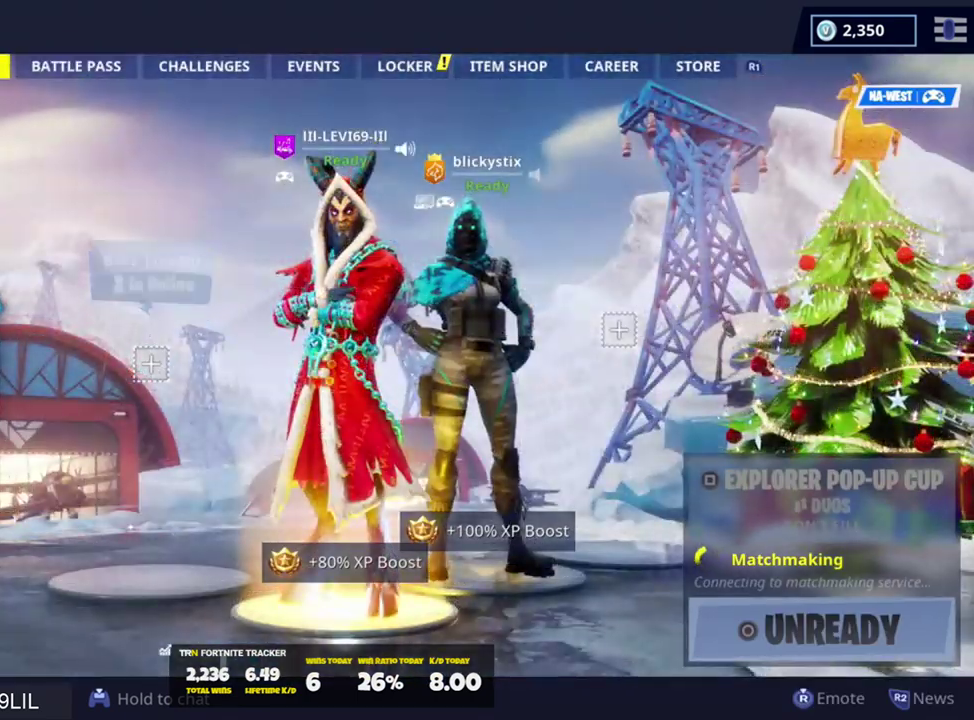
{"buttons": [], "left_stick": "center", "right_stick": "center", "events": []}